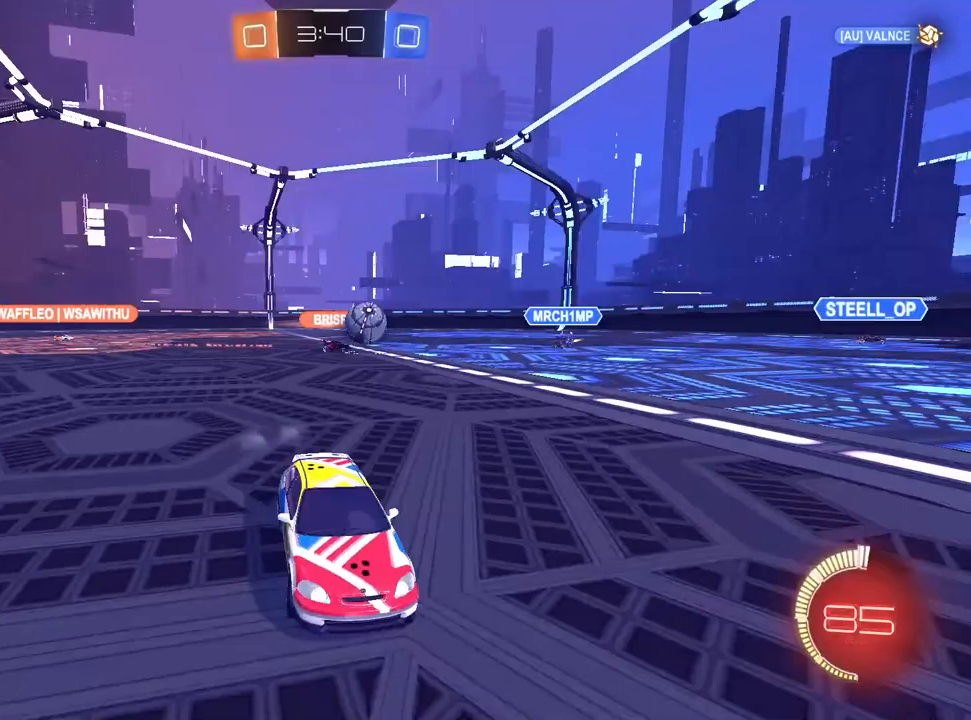
Gameplay with a controller (PlayStation layout); each line is a JSON object with the inputs held at the frame after it (dt_ms = milliseconds from this image to that frame). "events" lists button and stick changes between this image and that frame as [ms after this image, input, new state], when the widget could be followed in between. Not read: R2.
{"dt_ms": 500, "buttons": [], "left_stick": "center", "right_stick": "center", "events": [[117, "left_stick", "center"], [250, "left_stick", "right"], [300, "left_stick", "up-right"], [433, "left_stick", "center"]]}
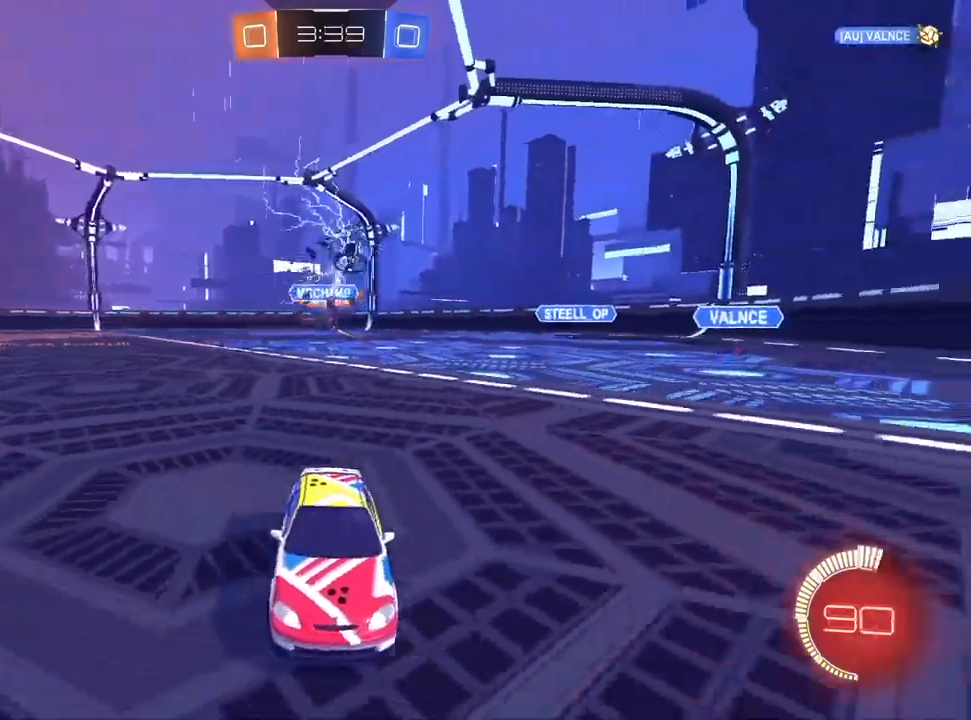
{"dt_ms": 500, "buttons": ["SQUARE"], "left_stick": "up-right", "right_stick": "center", "events": [[200, "left_stick", "up-right"], [383, "SQUARE", "down"]]}
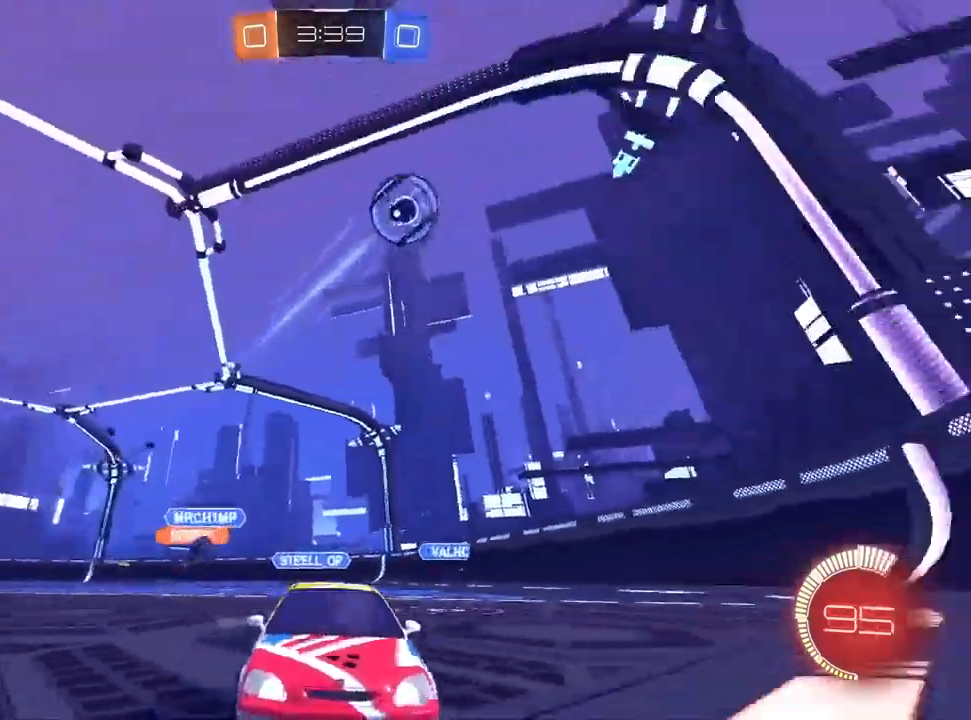
{"dt_ms": 500, "buttons": ["L1"], "left_stick": "right", "right_stick": "center", "events": [[33, "SQUARE", "up"], [83, "L1", "down"], [267, "left_stick", "right"], [400, "R1", "down"], [467, "R1", "up"]]}
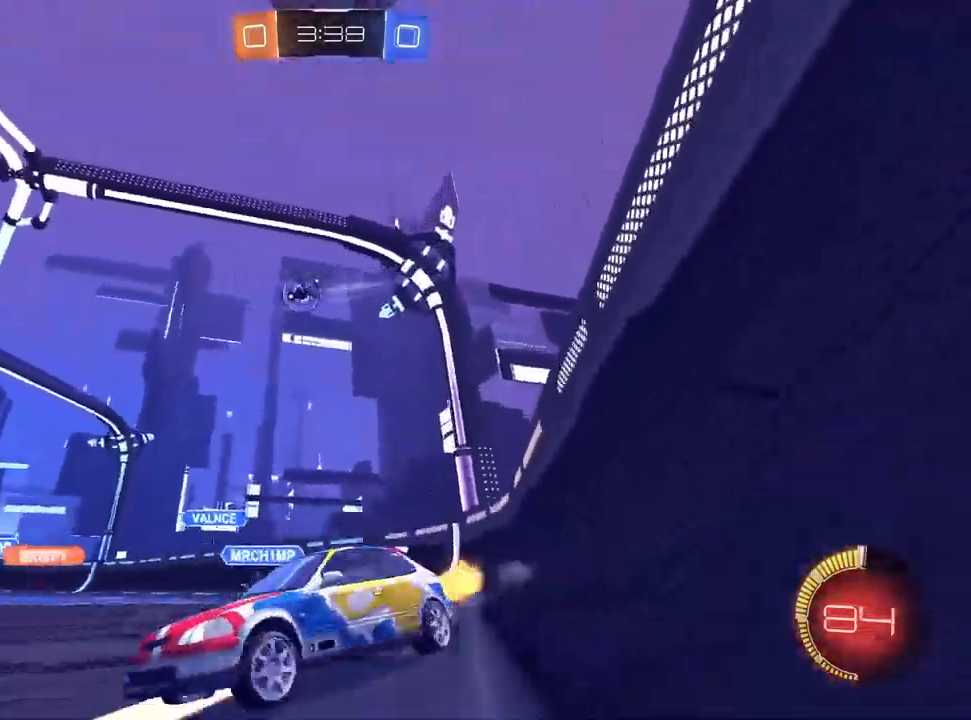
{"dt_ms": 1000, "buttons": [], "left_stick": "right", "right_stick": "center", "events": [[300, "left_stick", "center"], [483, "L1", "up"], [500, "left_stick", "left"], [583, "L1", "down"], [917, "L1", "up"], [967, "left_stick", "right"]]}
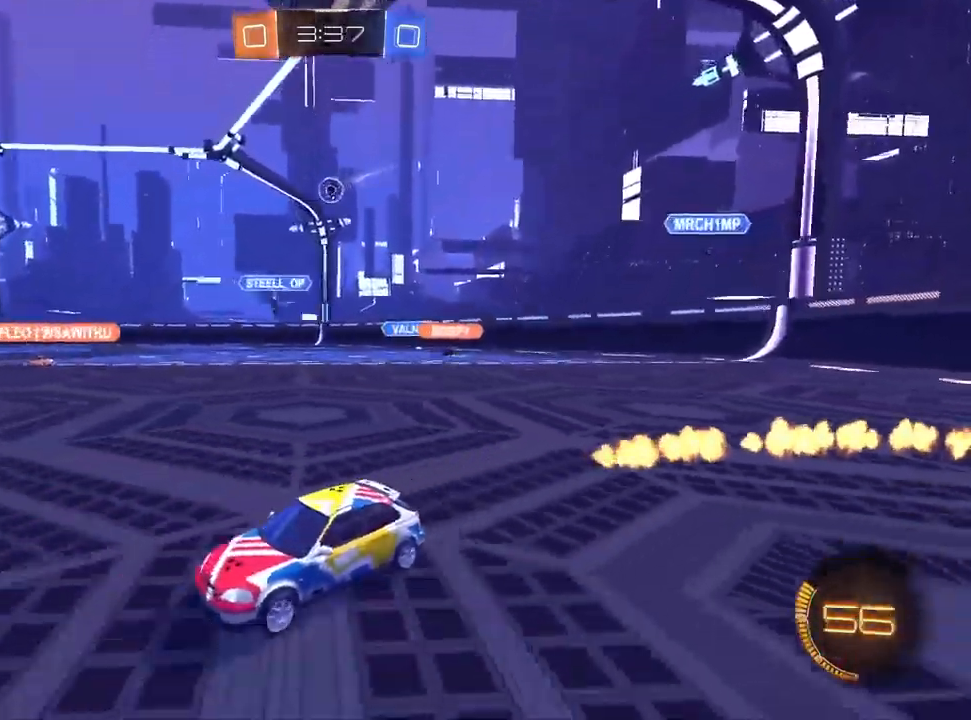
{"dt_ms": 500, "buttons": ["CROSS", "R1"], "left_stick": "down-right", "right_stick": "center", "events": [[250, "L1", "down"], [300, "CROSS", "down"], [317, "L1", "up"], [350, "CROSS", "up"], [400, "CROSS", "down"], [450, "R1", "down"], [483, "left_stick", "down-right"]]}
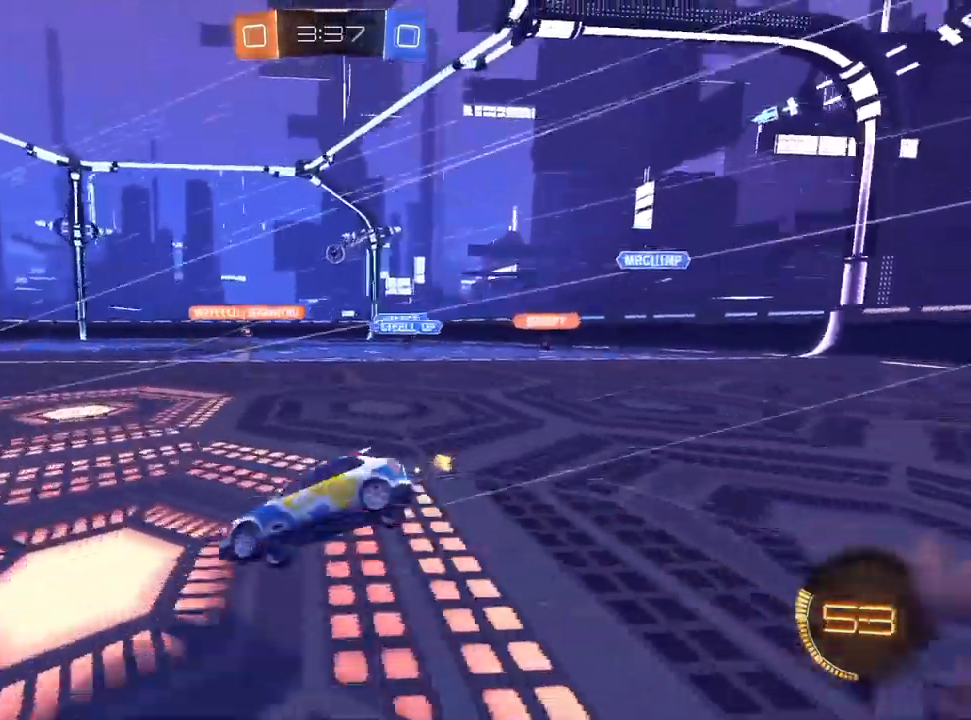
{"dt_ms": 500, "buttons": ["R1"], "left_stick": "down-right", "right_stick": "center", "events": [[17, "left_stick", "down"], [33, "CROSS", "up"], [133, "left_stick", "down-right"], [167, "TRIANGLE", "down"], [233, "TRIANGLE", "up"], [300, "TRIANGLE", "down"], [400, "TRIANGLE", "up"]]}
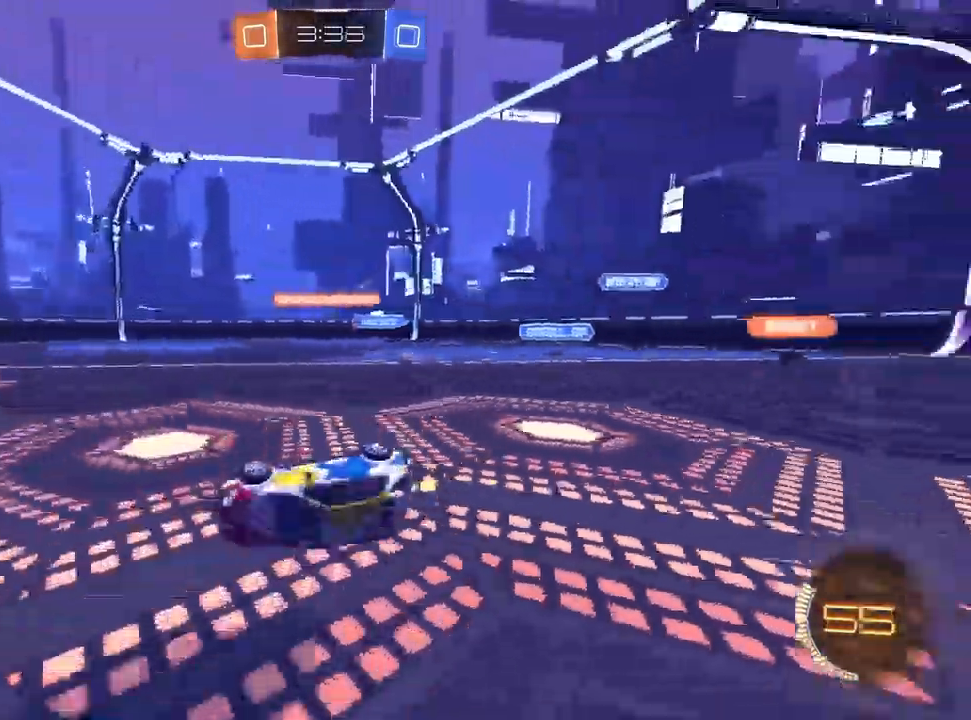
{"dt_ms": 500, "buttons": [], "left_stick": "right", "right_stick": "center", "events": [[200, "R1", "up"], [333, "left_stick", "center"], [450, "left_stick", "right"]]}
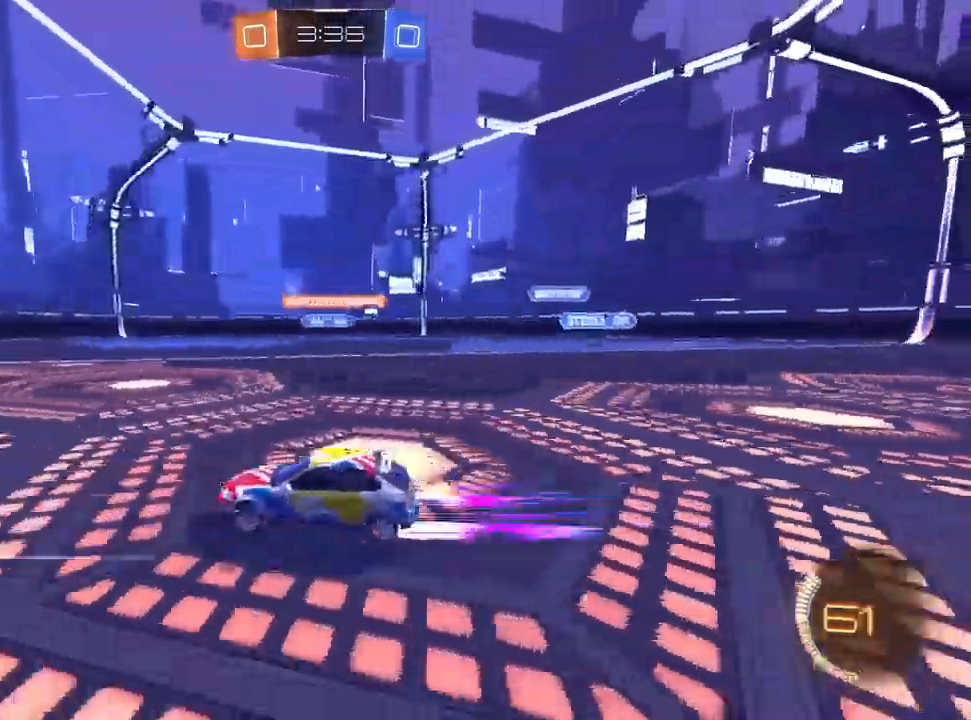
{"dt_ms": 500, "buttons": [], "left_stick": "up-right", "right_stick": "center", "events": [[100, "left_stick", "center"], [200, "left_stick", "left"], [333, "left_stick", "center"], [450, "left_stick", "up-right"]]}
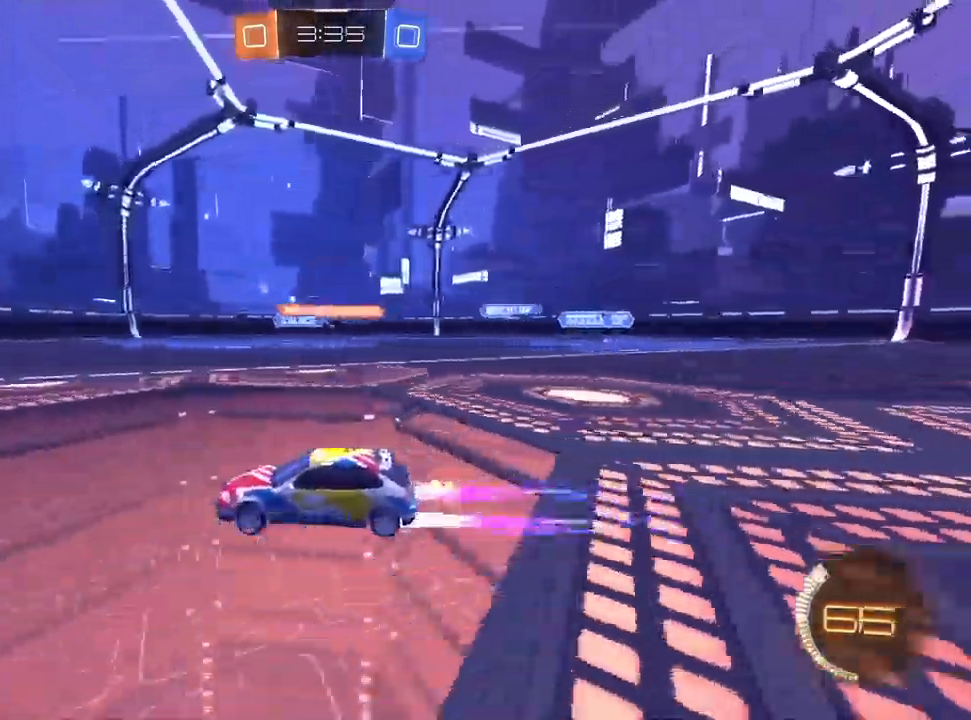
{"dt_ms": 500, "buttons": ["L2"], "left_stick": "up-right", "right_stick": "center", "events": [[133, "SQUARE", "down"], [217, "SQUARE", "up"], [467, "L2", "down"]]}
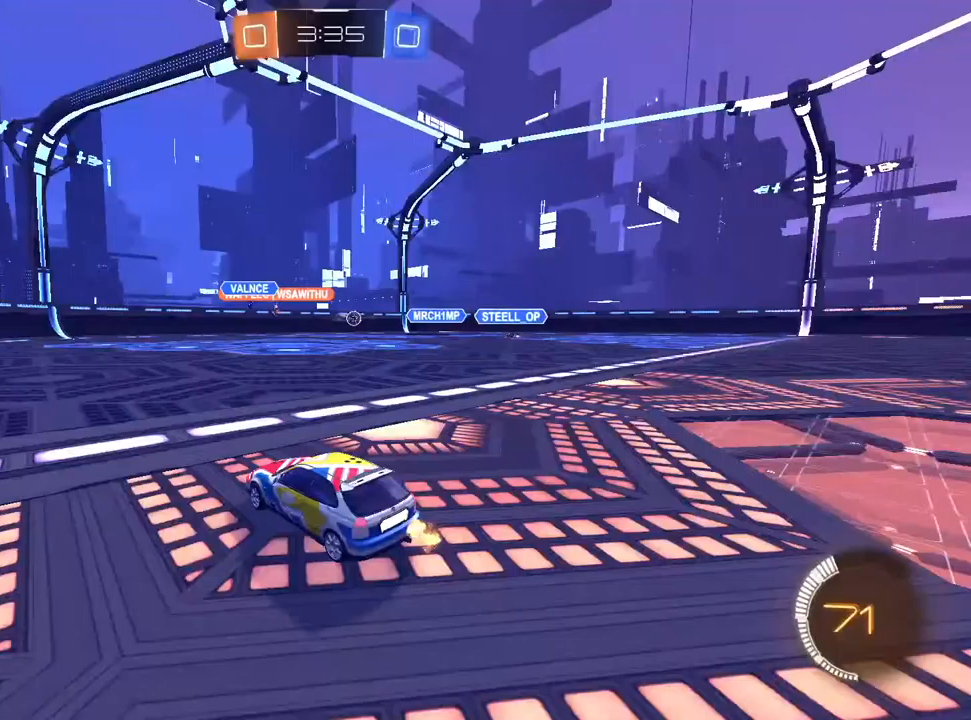
{"dt_ms": 500, "buttons": [], "left_stick": "up-right", "right_stick": "center", "events": [[200, "L2", "up"]]}
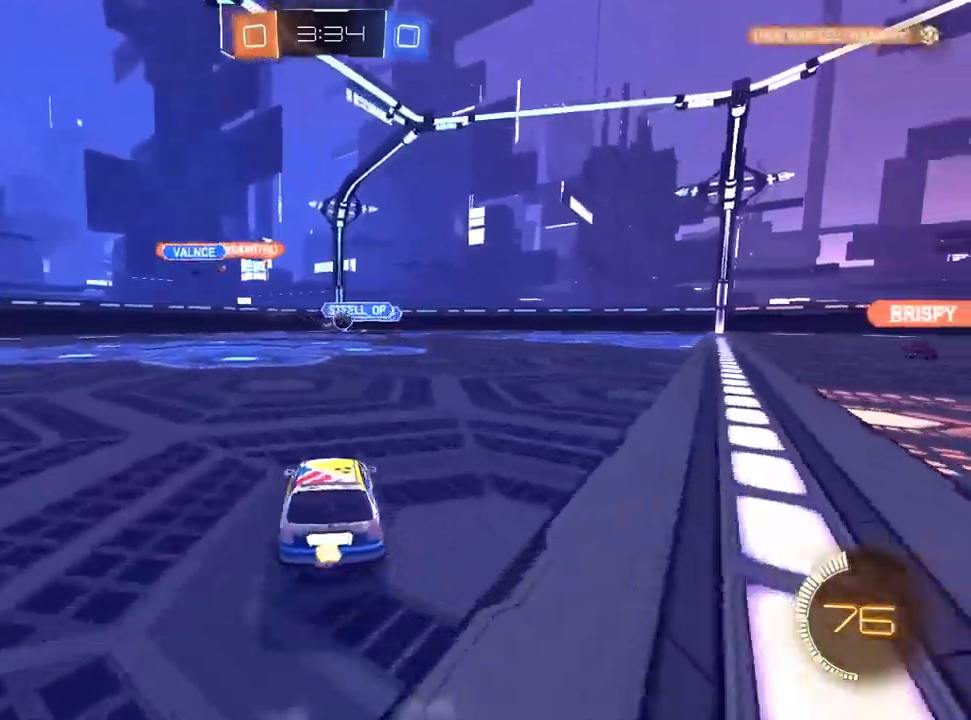
{"dt_ms": 500, "buttons": ["L2"], "left_stick": "left", "right_stick": "center", "events": [[283, "left_stick", "left"], [367, "L2", "down"]]}
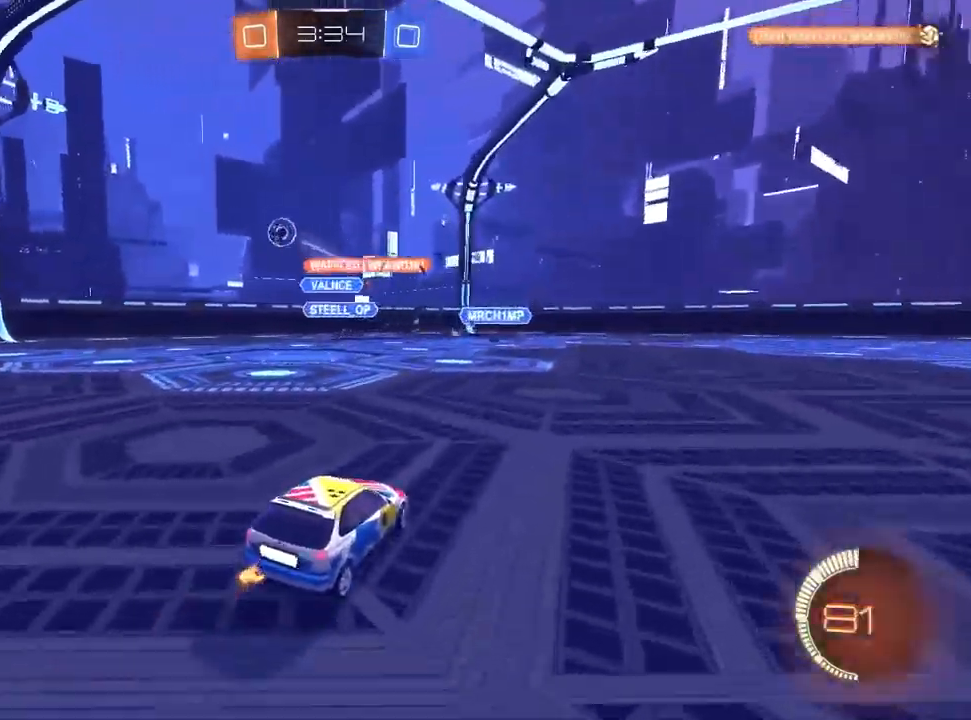
{"dt_ms": 500, "buttons": ["CROSS"], "left_stick": "down-left", "right_stick": "center", "events": [[117, "left_stick", "center"], [300, "CROSS", "down"], [317, "left_stick", "down-left"], [350, "L2", "up"]]}
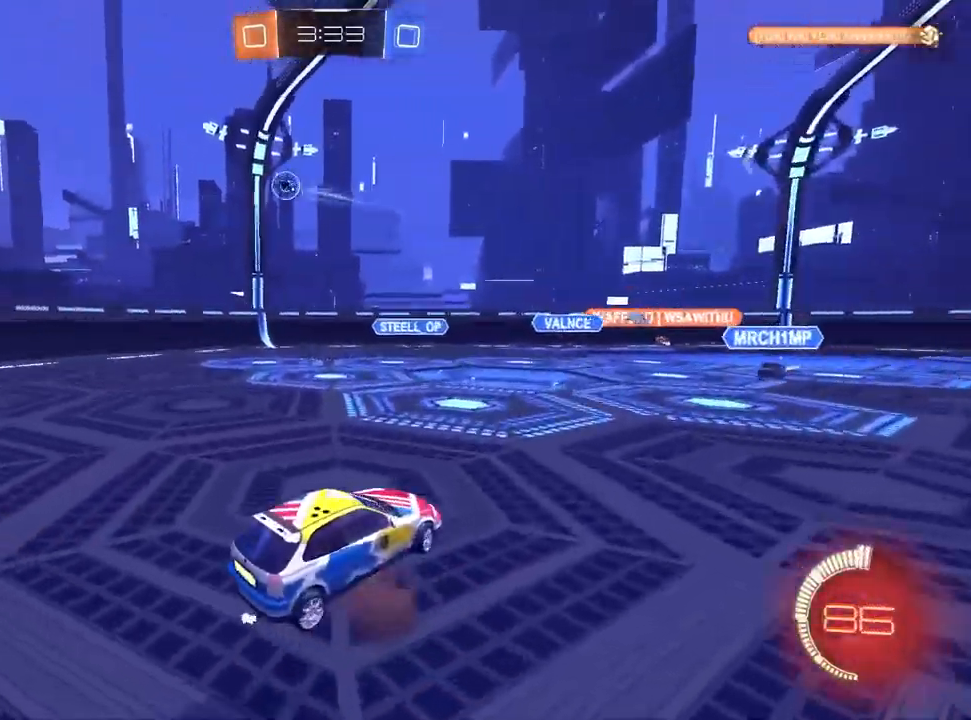
{"dt_ms": 500, "buttons": ["L1", "R1"], "left_stick": "up-right", "right_stick": "center", "events": [[33, "R1", "down"], [67, "L1", "down"], [83, "CROSS", "up"], [183, "left_stick", "up-left"], [300, "left_stick", "up"], [467, "left_stick", "up-right"]]}
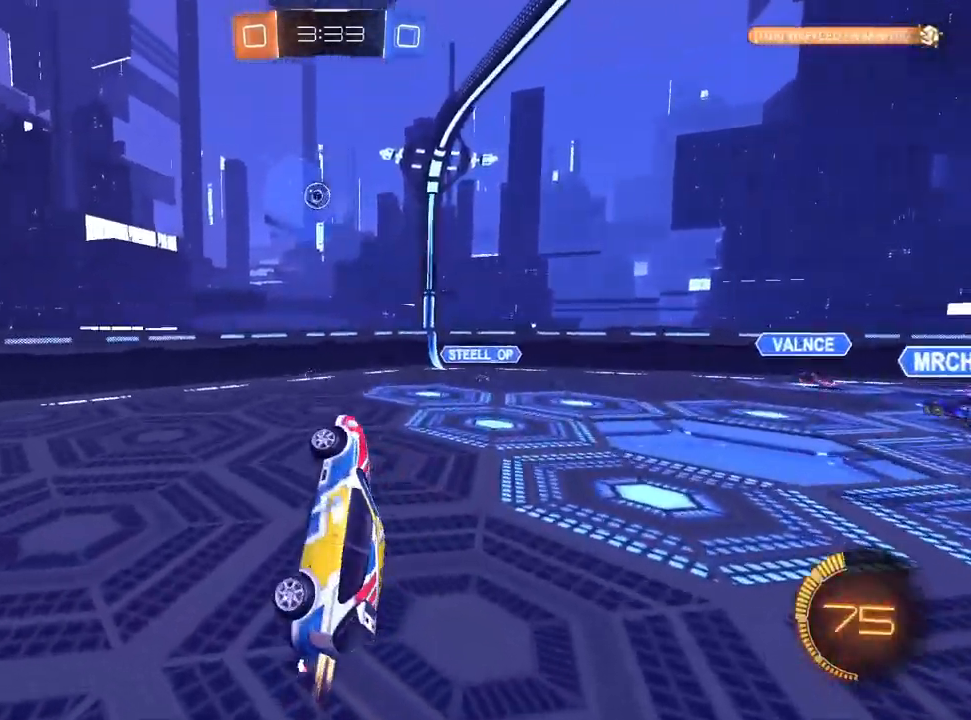
{"dt_ms": 500, "buttons": ["L1", "R1"], "left_stick": "up-left", "right_stick": "center", "events": [[67, "left_stick", "center"], [217, "left_stick", "up-left"]]}
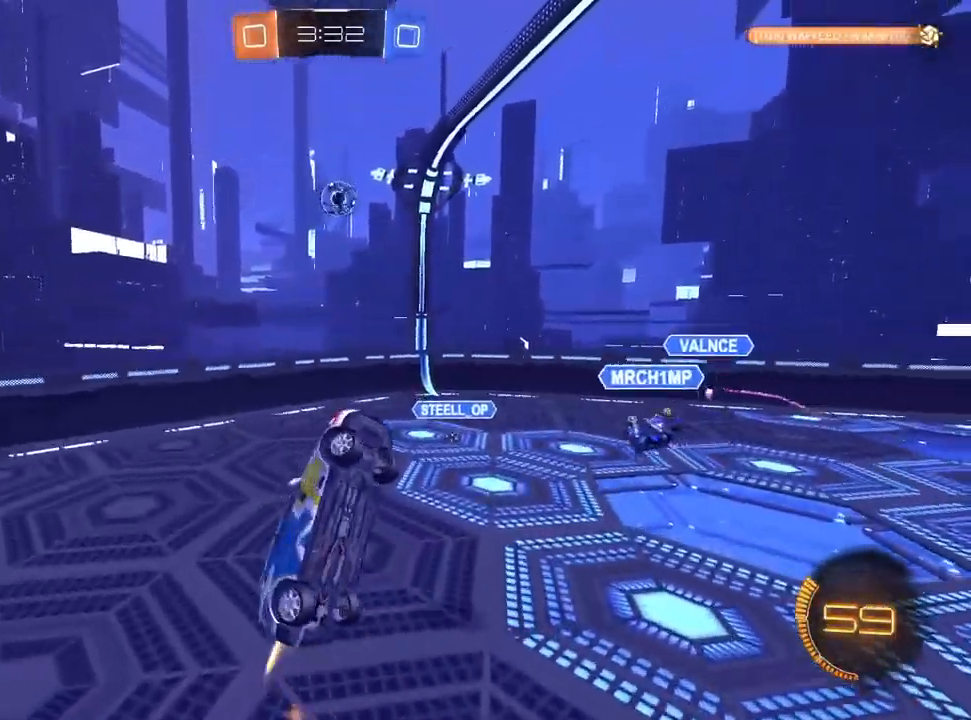
{"dt_ms": 500, "buttons": ["L1", "R1"], "left_stick": "up-right", "right_stick": "center", "events": [[50, "left_stick", "down-left"], [117, "left_stick", "down-right"], [183, "left_stick", "up-right"], [283, "R1", "up"], [483, "R1", "down"]]}
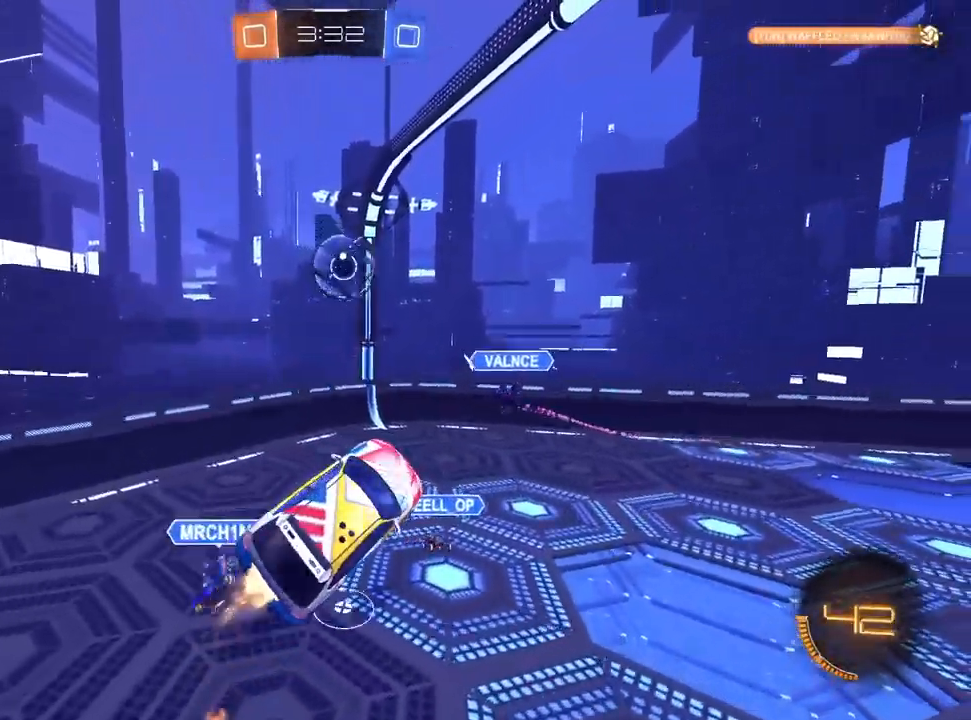
{"dt_ms": 500, "buttons": ["R1"], "left_stick": "center", "right_stick": "center", "events": [[83, "left_stick", "up"], [133, "TRIANGLE", "down"], [200, "TRIANGLE", "up"], [383, "TRIANGLE", "down"], [400, "L1", "up"], [400, "left_stick", "center"], [450, "TRIANGLE", "up"]]}
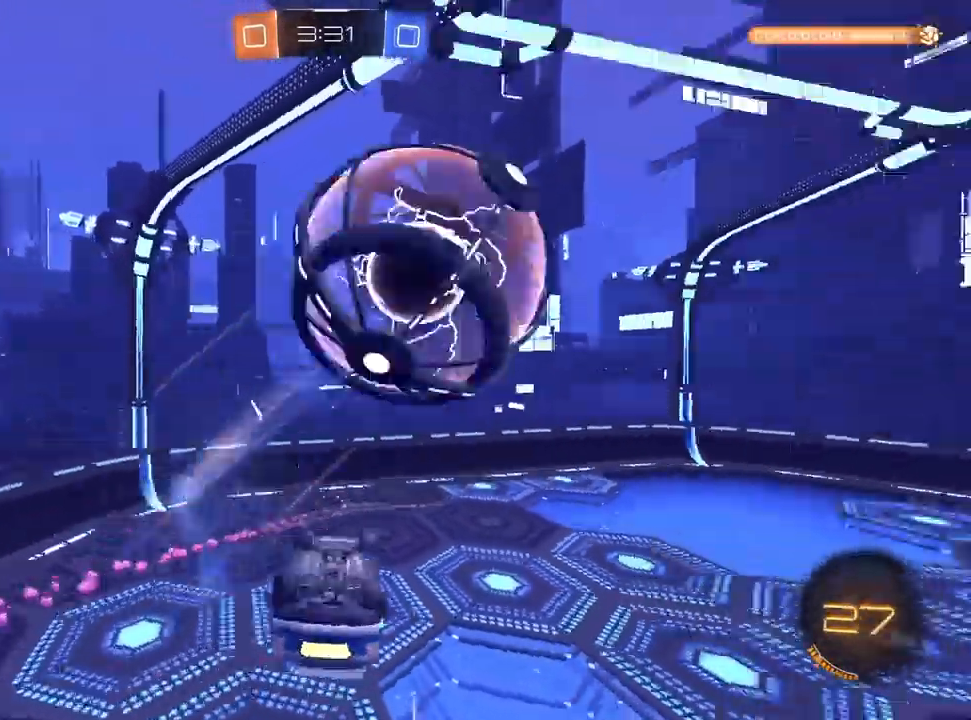
{"dt_ms": 500, "buttons": ["R1"], "left_stick": "up", "right_stick": "center", "events": [[17, "left_stick", "up-left"], [33, "R1", "up"], [217, "R1", "down"], [433, "left_stick", "up"]]}
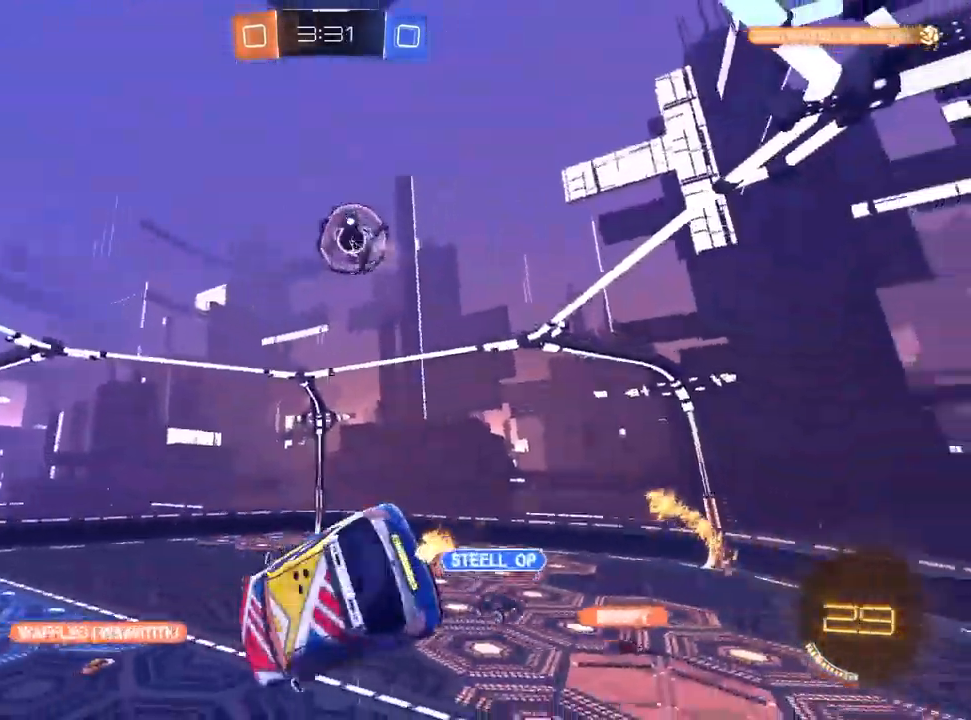
{"dt_ms": 500, "buttons": [], "left_stick": "center", "right_stick": "center", "events": [[83, "left_stick", "center"], [117, "R1", "up"], [183, "TRIANGLE", "down"], [250, "TRIANGLE", "up"], [300, "left_stick", "down-left"], [383, "SQUARE", "down"], [467, "SQUARE", "up"], [467, "left_stick", "center"]]}
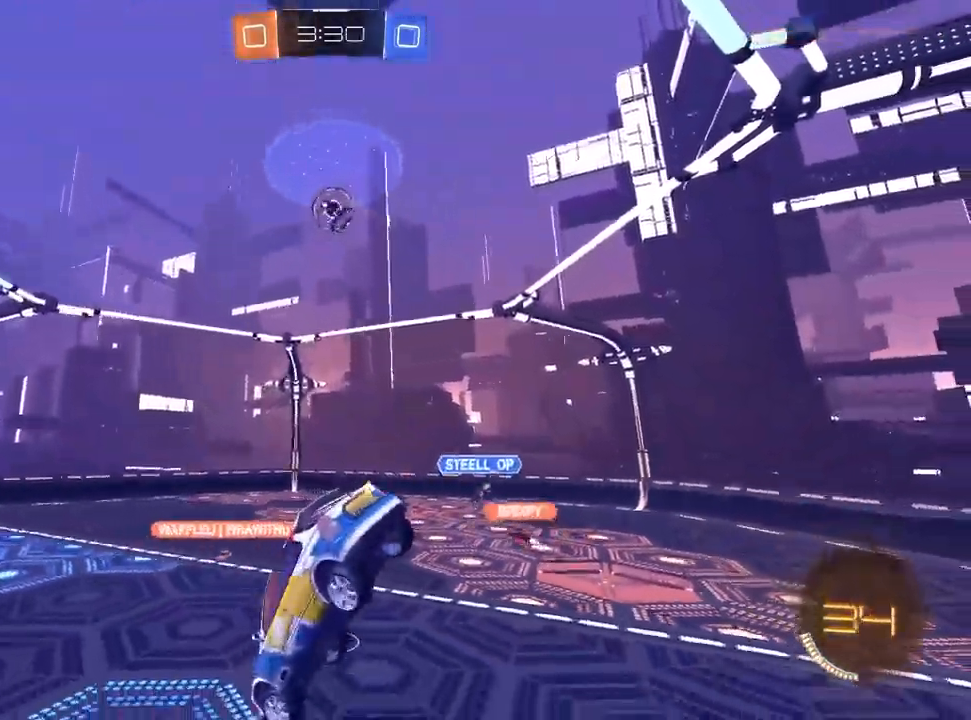
{"dt_ms": 1000, "buttons": [], "left_stick": "up-right", "right_stick": "center", "events": [[300, "left_stick", "down-left"], [517, "left_stick", "center"], [817, "left_stick", "up-right"]]}
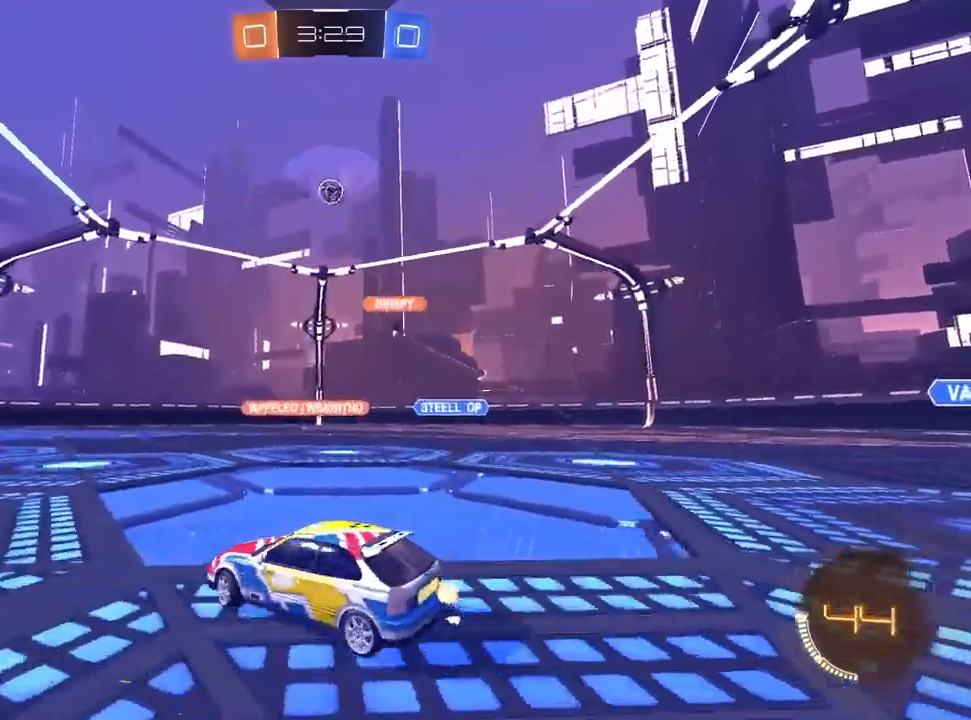
{"dt_ms": 500, "buttons": [], "left_stick": "center", "right_stick": "center", "events": [[233, "left_stick", "center"]]}
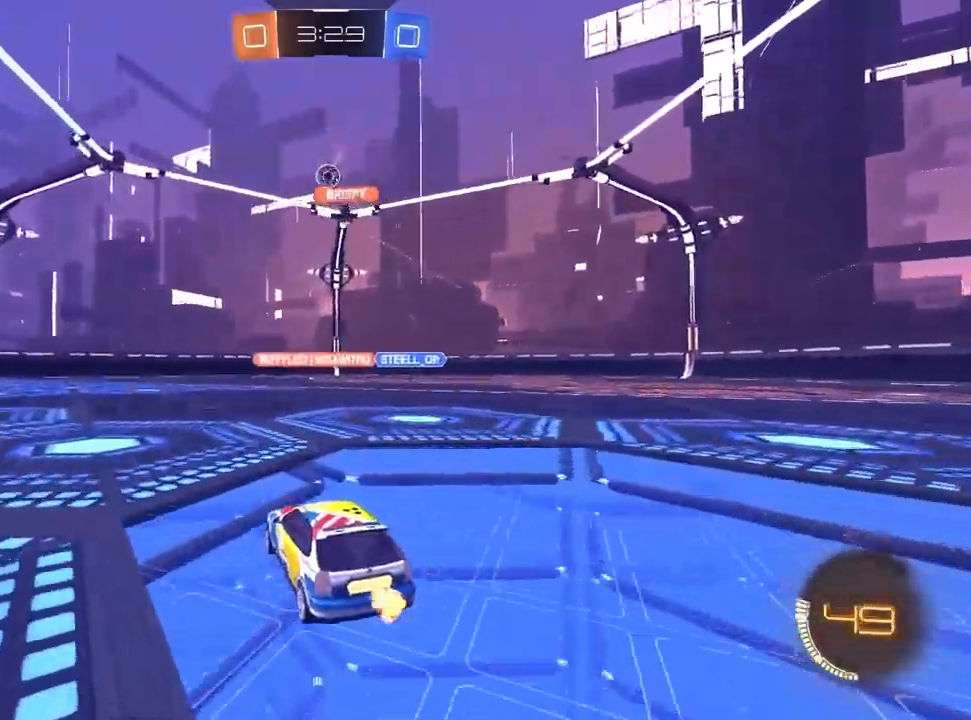
{"dt_ms": 500, "buttons": [], "left_stick": "right", "right_stick": "center", "events": [[217, "left_stick", "up-right"], [333, "left_stick", "center"], [467, "left_stick", "right"]]}
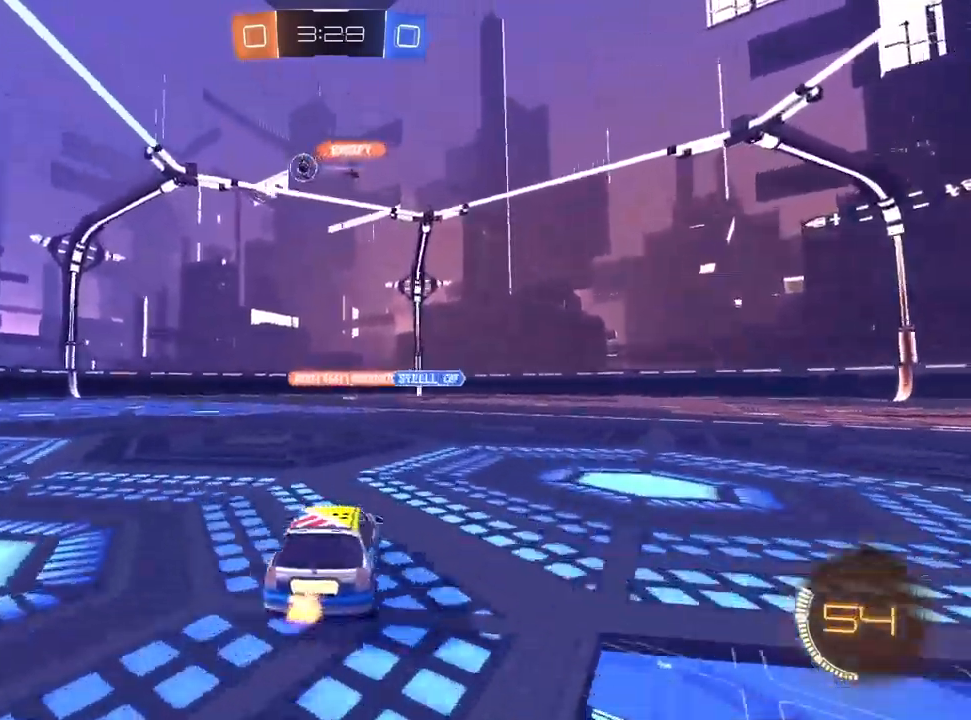
{"dt_ms": 500, "buttons": ["TRIANGLE", "R1"], "left_stick": "down-right", "right_stick": "center", "events": [[133, "CROSS", "down"], [150, "L1", "down"], [150, "left_stick", "up-right"], [183, "CROSS", "up"], [233, "CROSS", "down"], [233, "L1", "up"], [250, "R1", "down"], [333, "left_stick", "down"], [367, "CROSS", "up"], [467, "left_stick", "down-right"], [500, "TRIANGLE", "down"]]}
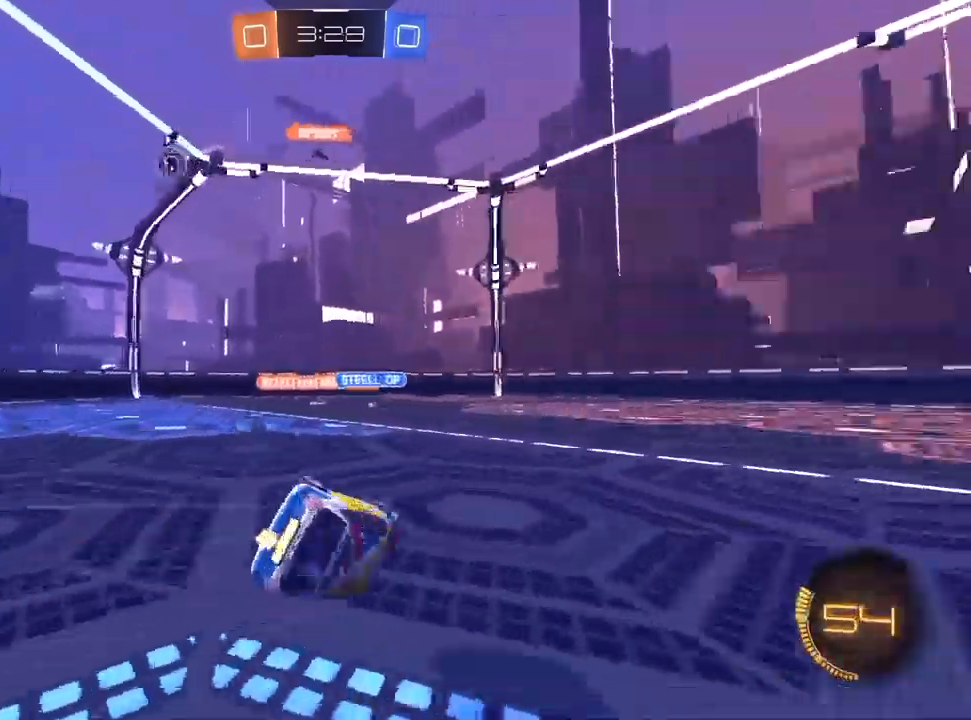
{"dt_ms": 500, "buttons": ["R1"], "left_stick": "down-right", "right_stick": "center", "events": [[50, "TRIANGLE", "up"], [117, "TRIANGLE", "down"], [233, "TRIANGLE", "up"]]}
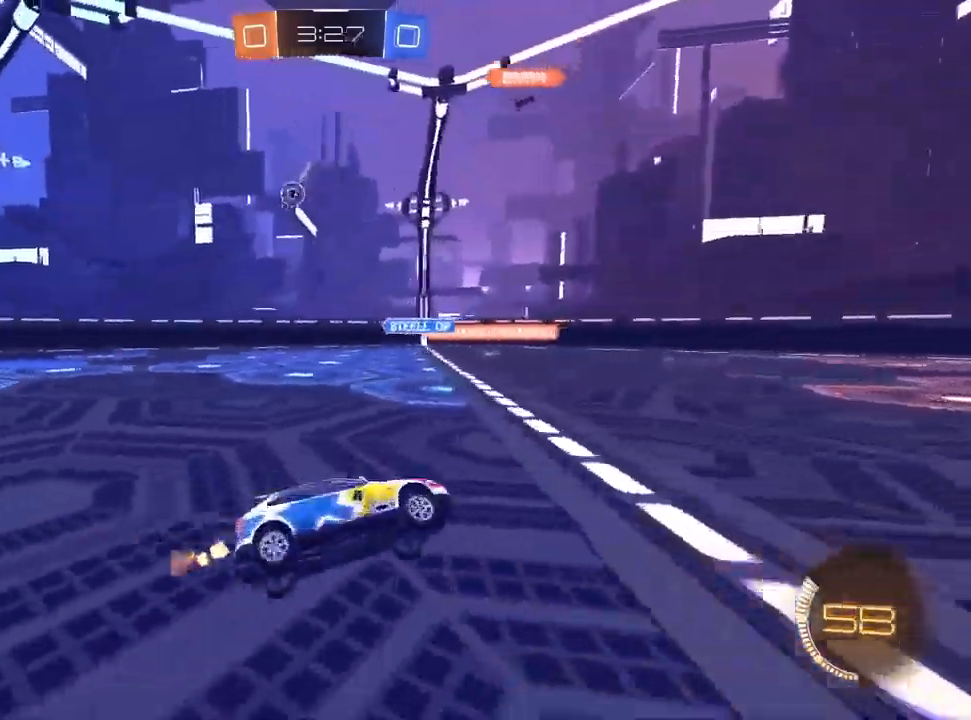
{"dt_ms": 500, "buttons": [], "left_stick": "left", "right_stick": "center", "events": [[67, "left_stick", "center"], [100, "R1", "up"], [233, "left_stick", "left"]]}
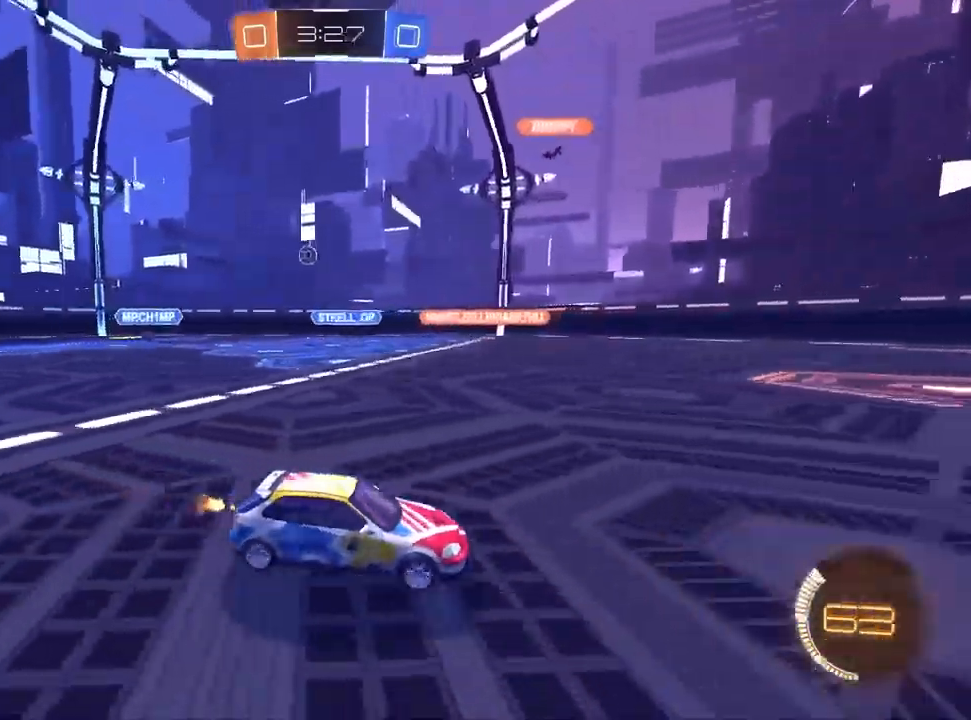
{"dt_ms": 500, "buttons": [], "left_stick": "center", "right_stick": "center", "events": [[317, "left_stick", "center"]]}
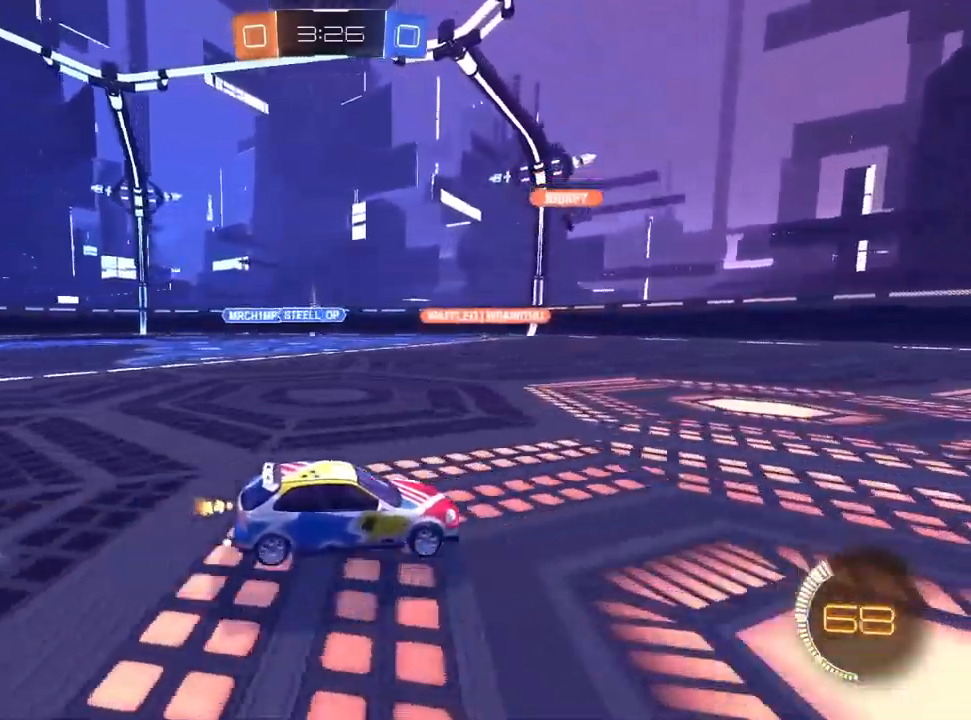
{"dt_ms": 500, "buttons": [], "left_stick": "center", "right_stick": "center", "events": [[67, "left_stick", "left"], [283, "left_stick", "center"]]}
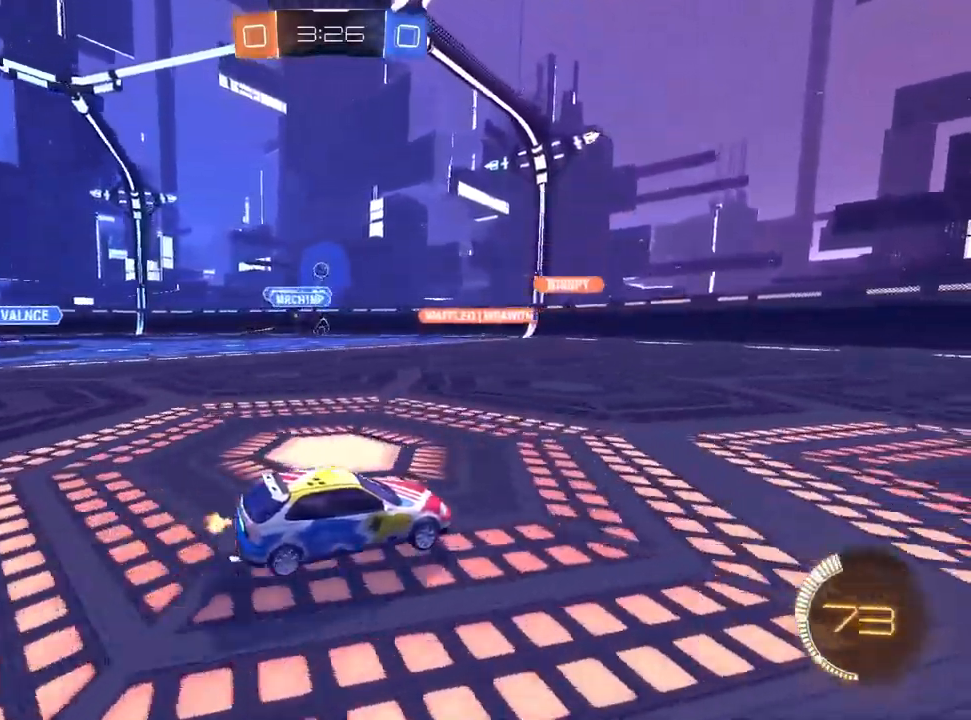
{"dt_ms": 1000, "buttons": [], "left_stick": "left", "right_stick": "center", "events": [[17, "left_stick", "left"], [233, "left_stick", "center"], [317, "left_stick", "left"], [483, "L2", "down"], [617, "L2", "up"], [717, "left_stick", "center"], [850, "L2", "down"], [917, "left_stick", "left"], [1000, "L2", "up"]]}
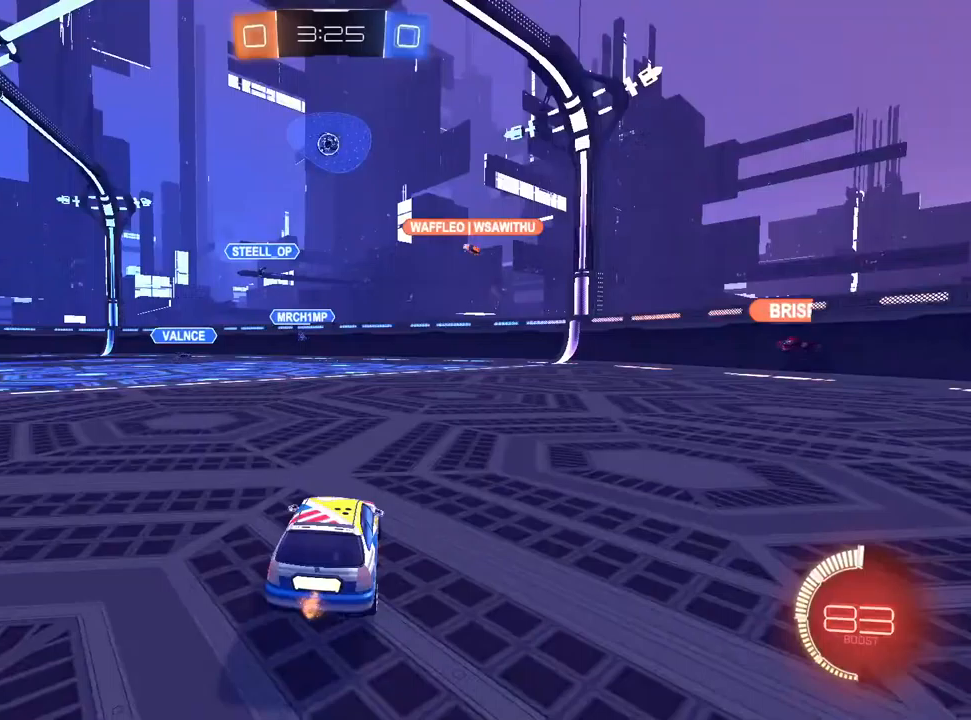
{"dt_ms": 500, "buttons": [], "left_stick": "left", "right_stick": "center", "events": []}
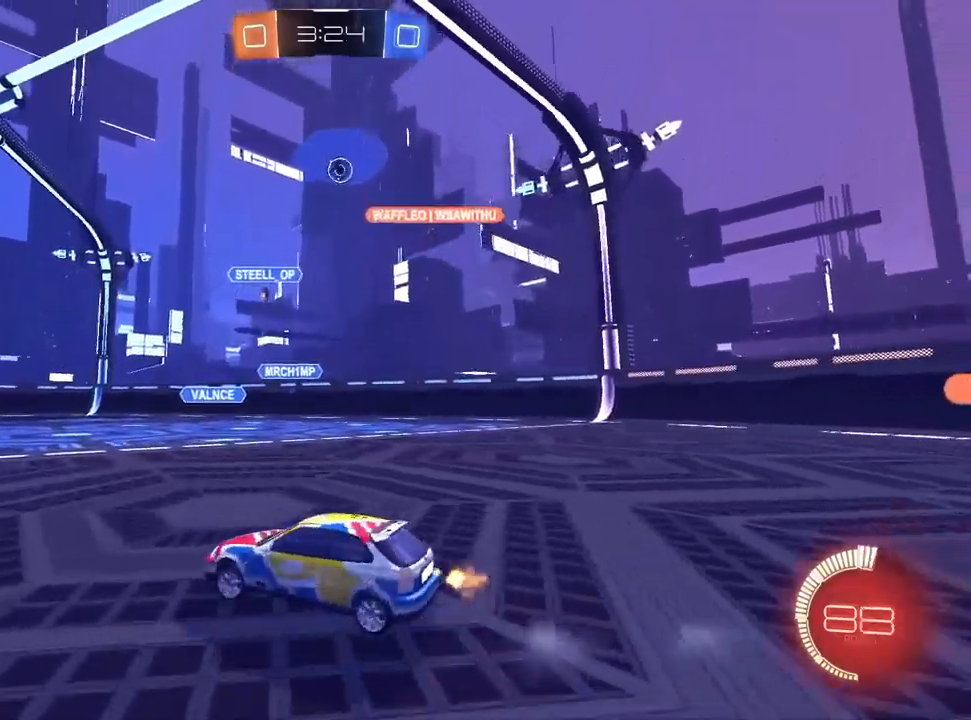
{"dt_ms": 500, "buttons": [], "left_stick": "up-right", "right_stick": "center", "events": [[333, "left_stick", "center"], [483, "left_stick", "up-right"]]}